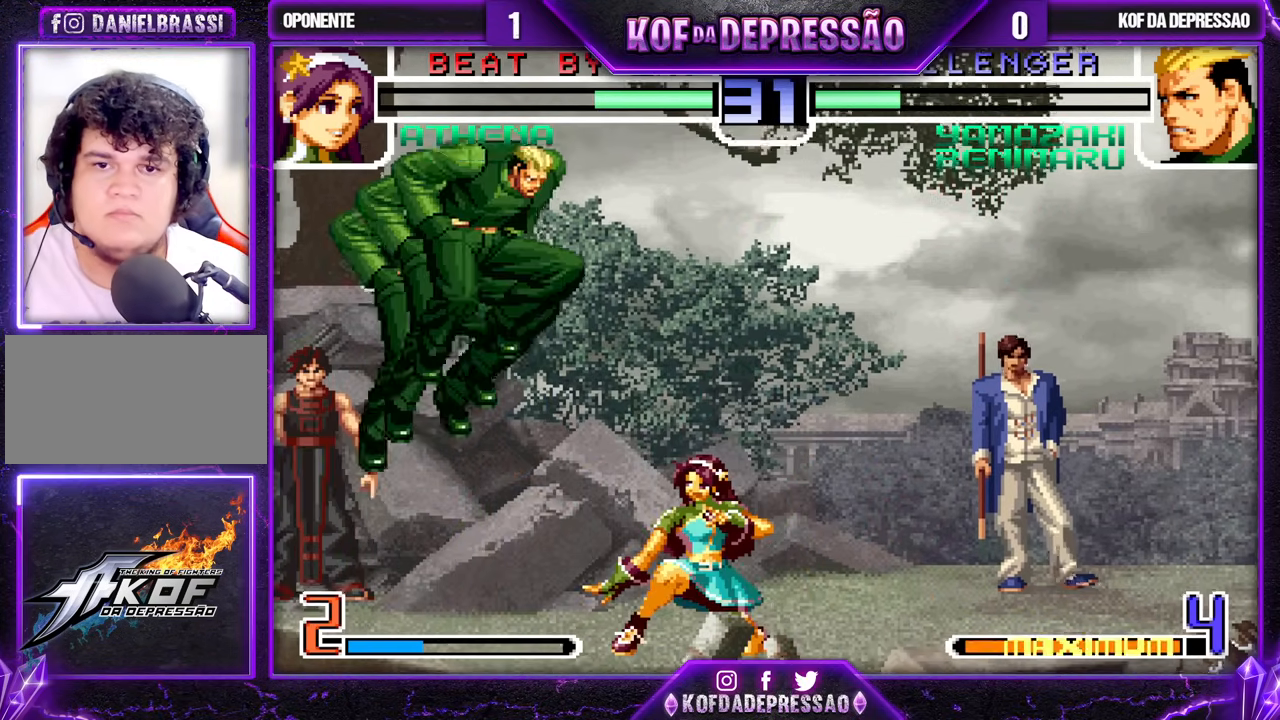
Gameplay with a controller (arcade stick); each line is a JSON object with the inputs held at the frame after it. "events" lists button and stick changes between this image and that frame as [ms after this image, input, new state], when the widget could be followed in between. Not read: L3 R3.
{"buttons": [], "left_stick": "down-right", "events": [[33, "left_stick", "center"], [83, "CROSS", "down"], [167, "CROSS", "up"], [267, "left_stick", "down-right"]]}
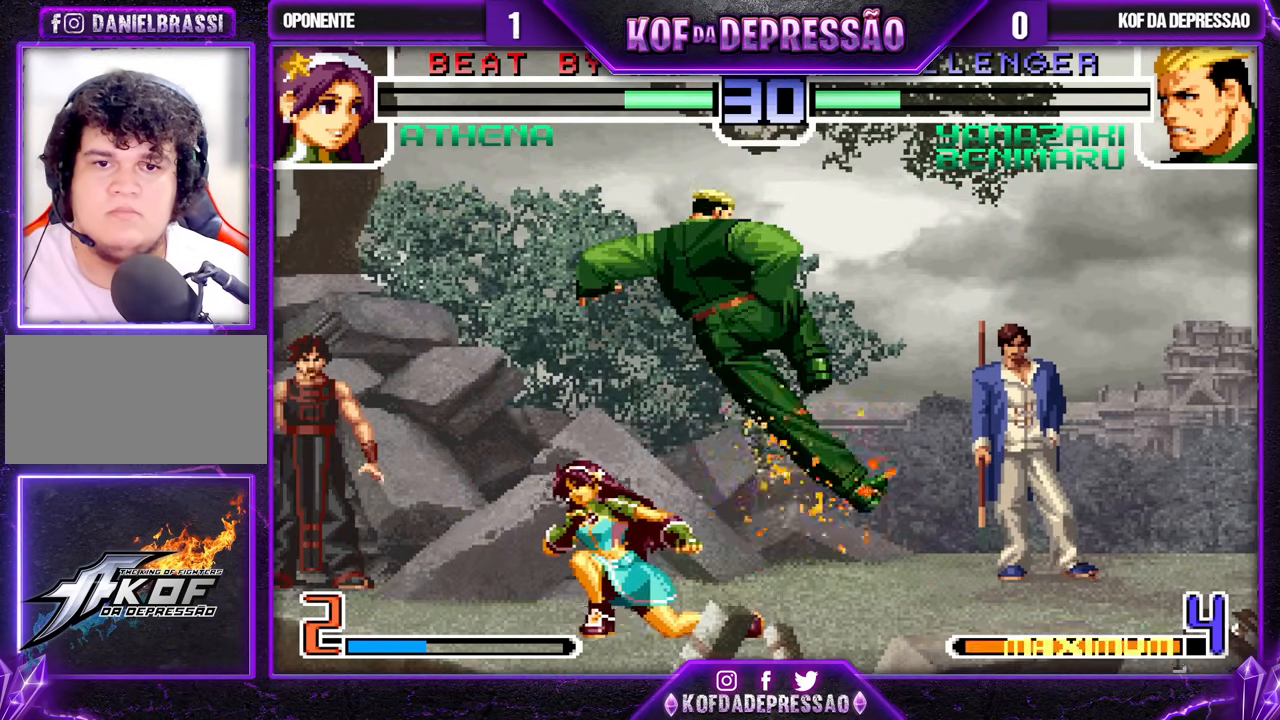
{"buttons": ["CROSS"], "left_stick": "left", "events": [[133, "SQUARE", "down"], [200, "SQUARE", "up"], [267, "left_stick", "down-left"], [333, "CROSS", "down"], [333, "R1", "down"], [333, "SQUARE", "down"], [333, "TRIANGLE", "down"], [333, "left_stick", "left"], [400, "TRIANGLE", "up"], [417, "R1", "up"], [433, "CROSS", "up"], [433, "SQUARE", "up"], [483, "CROSS", "down"]]}
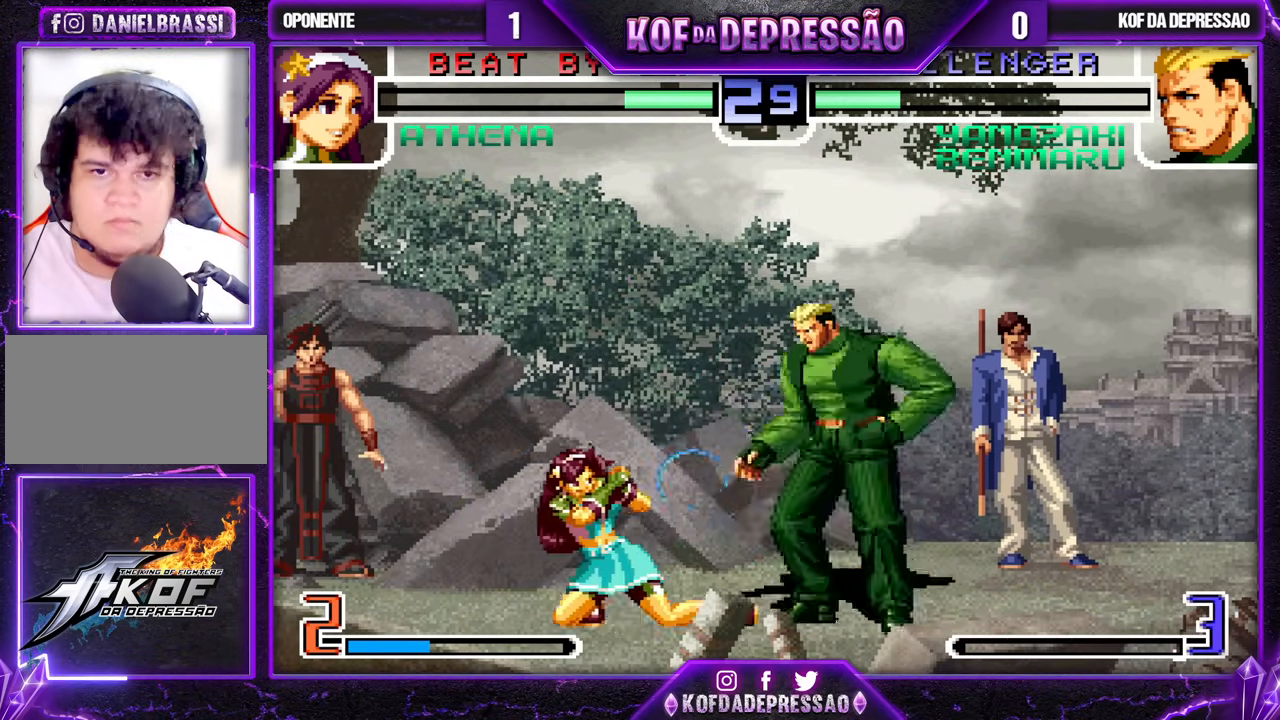
{"buttons": ["CROSS"], "left_stick": "left", "events": [[100, "CROSS", "up"], [117, "CROSS", "down"], [183, "CROSS", "up"], [250, "CROSS", "down"], [333, "CROSS", "up"], [383, "CROSS", "down"], [417, "CROSS", "up"], [467, "CROSS", "down"]]}
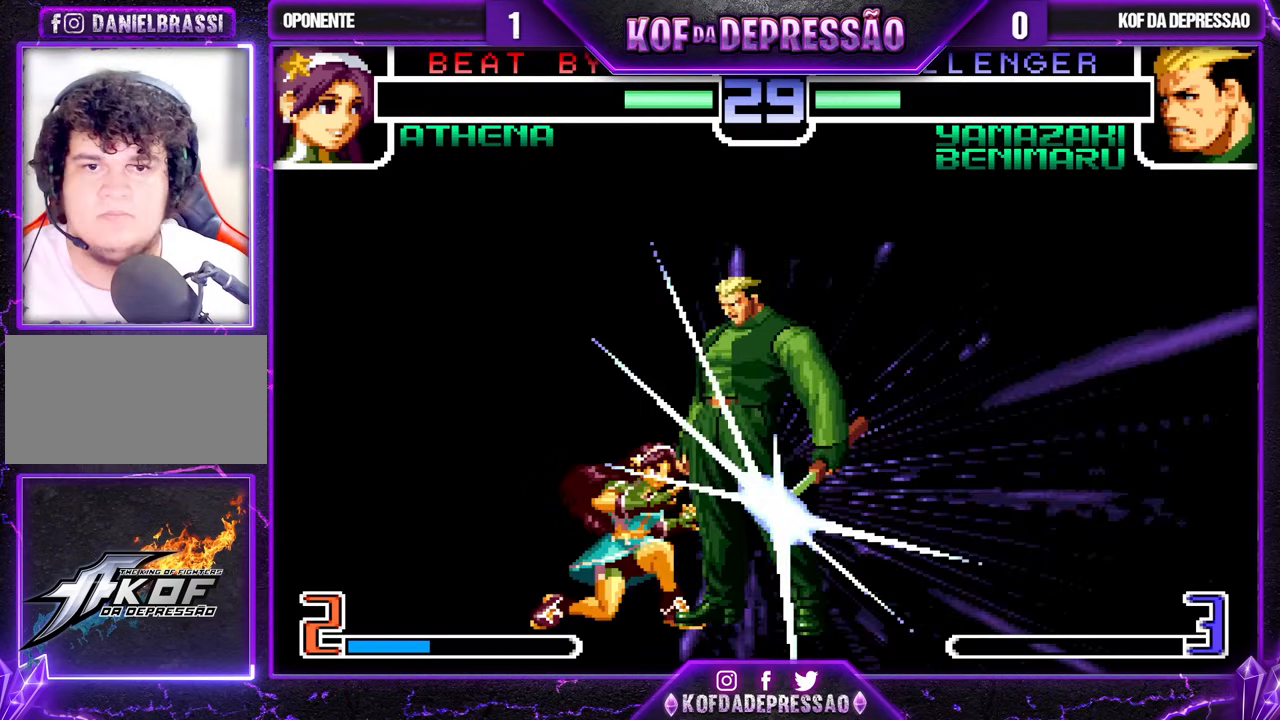
{"buttons": [], "left_stick": "left", "events": [[17, "CROSS", "up"], [33, "CROSS", "down"], [67, "CROSS", "up"], [100, "CROSS", "down"], [167, "CROSS", "up"], [183, "CROSS", "down"], [217, "CROSS", "up"], [267, "CROSS", "down"], [300, "CROSS", "up"], [333, "CROSS", "down"], [383, "CROSS", "up"], [417, "CROSS", "down"], [467, "CROSS", "up"]]}
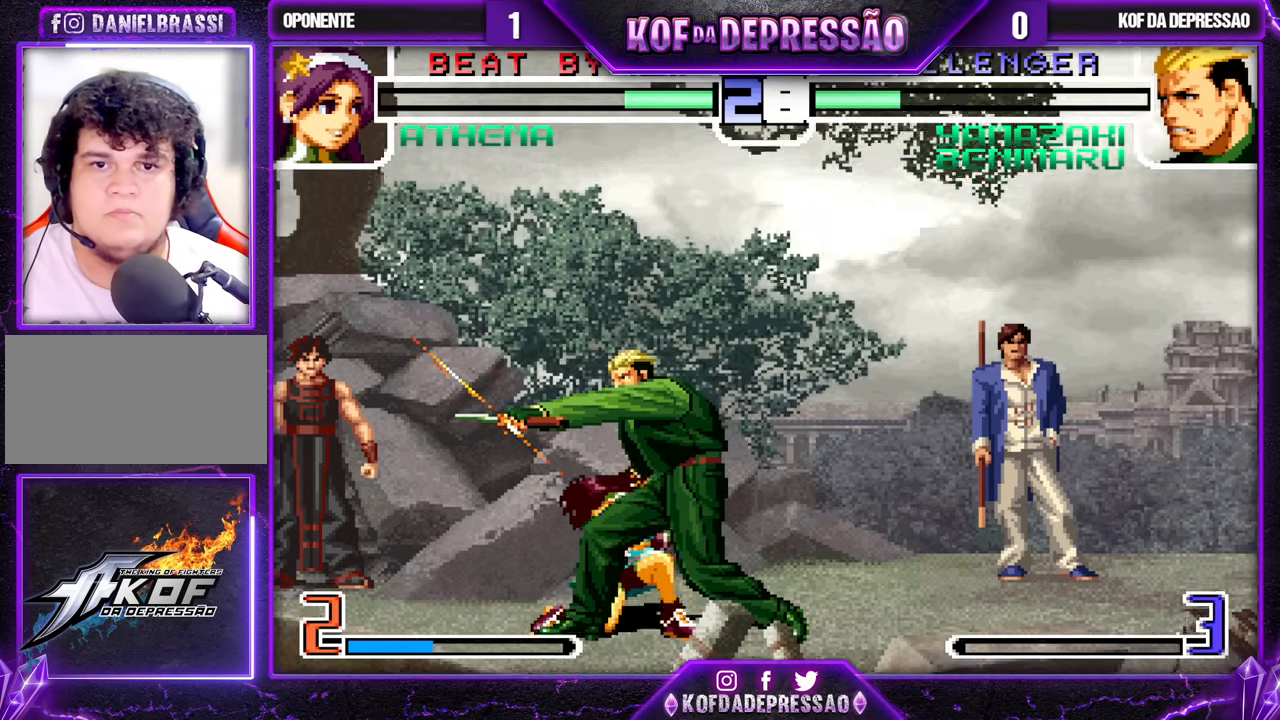
{"buttons": [], "left_stick": "center", "events": [[33, "CROSS", "down"], [133, "CROSS", "up"], [250, "CROSS", "down"], [250, "left_stick", "center"], [317, "CROSS", "up"], [433, "CROSS", "down"], [500, "CROSS", "up"]]}
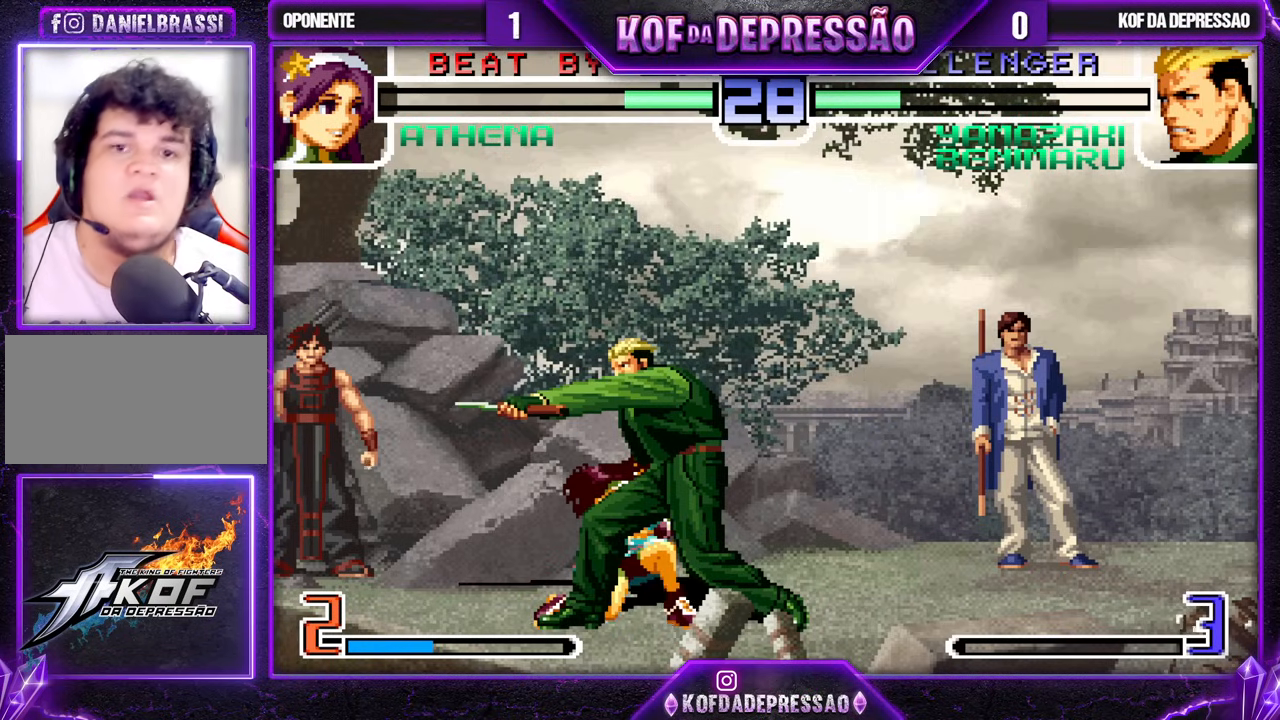
{"buttons": ["CROSS"], "left_stick": "center", "events": [[67, "CROSS", "down"], [133, "CROSS", "up"], [217, "CROSS", "down"], [250, "CROSS", "up"], [350, "CROSS", "down"], [383, "CROSS", "up"], [467, "CROSS", "down"]]}
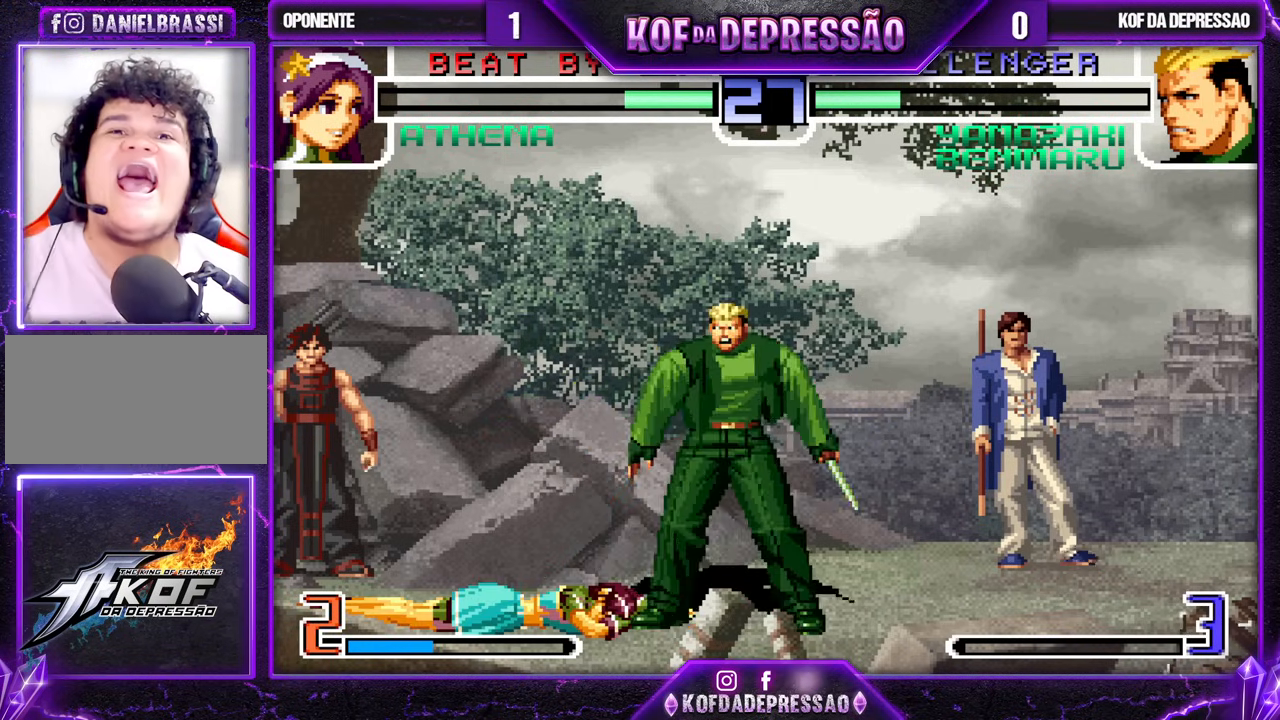
{"buttons": [], "left_stick": "center", "events": [[17, "CROSS", "up"], [117, "CROSS", "down"], [167, "CROSS", "up"], [367, "TRIANGLE", "down"], [383, "SQUARE", "down"], [417, "SQUARE", "up"], [417, "TRIANGLE", "up"], [450, "CROSS", "down"], [500, "CROSS", "up"]]}
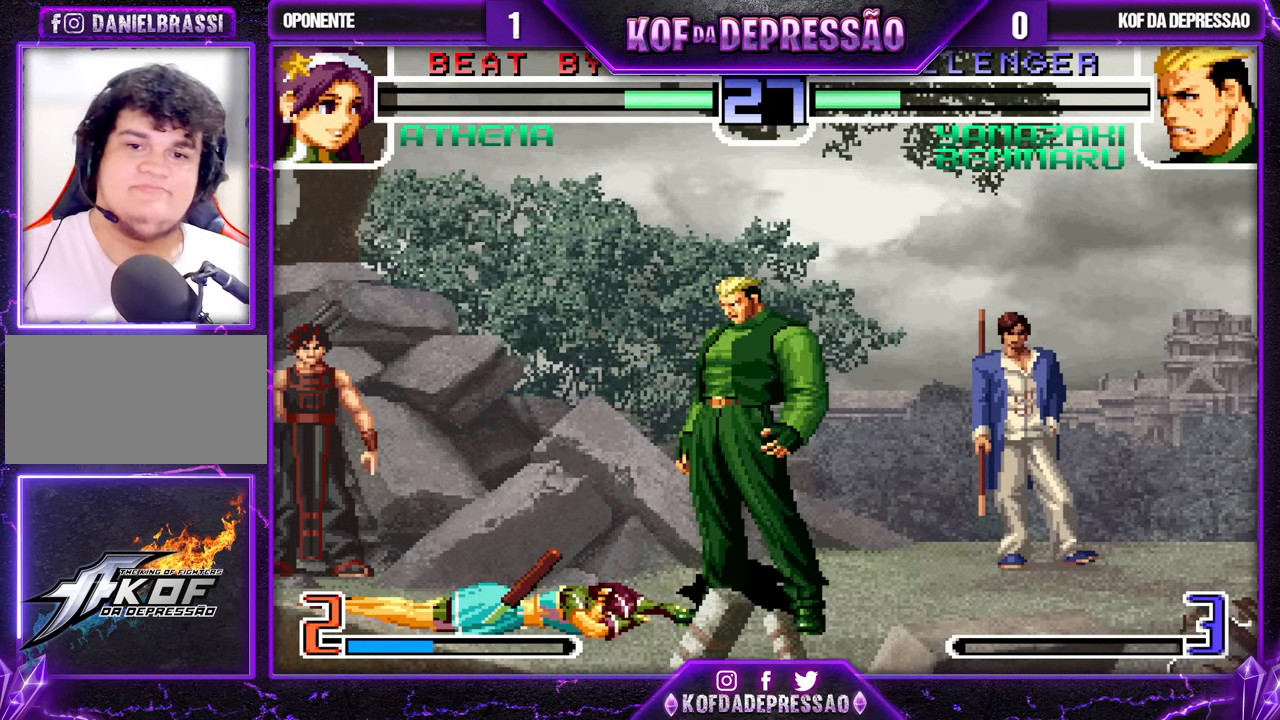
{"buttons": [], "left_stick": "center", "events": [[50, "SQUARE", "down"], [50, "TRIANGLE", "down"], [67, "SQUARE", "up"], [67, "TRIANGLE", "up"], [117, "CROSS", "down"], [150, "CROSS", "up"], [183, "SQUARE", "down"], [183, "TRIANGLE", "down"], [233, "SQUARE", "up"], [233, "TRIANGLE", "up"], [250, "CROSS", "down"], [333, "TRIANGLE", "down"], [350, "CROSS", "up"], [417, "TRIANGLE", "up"]]}
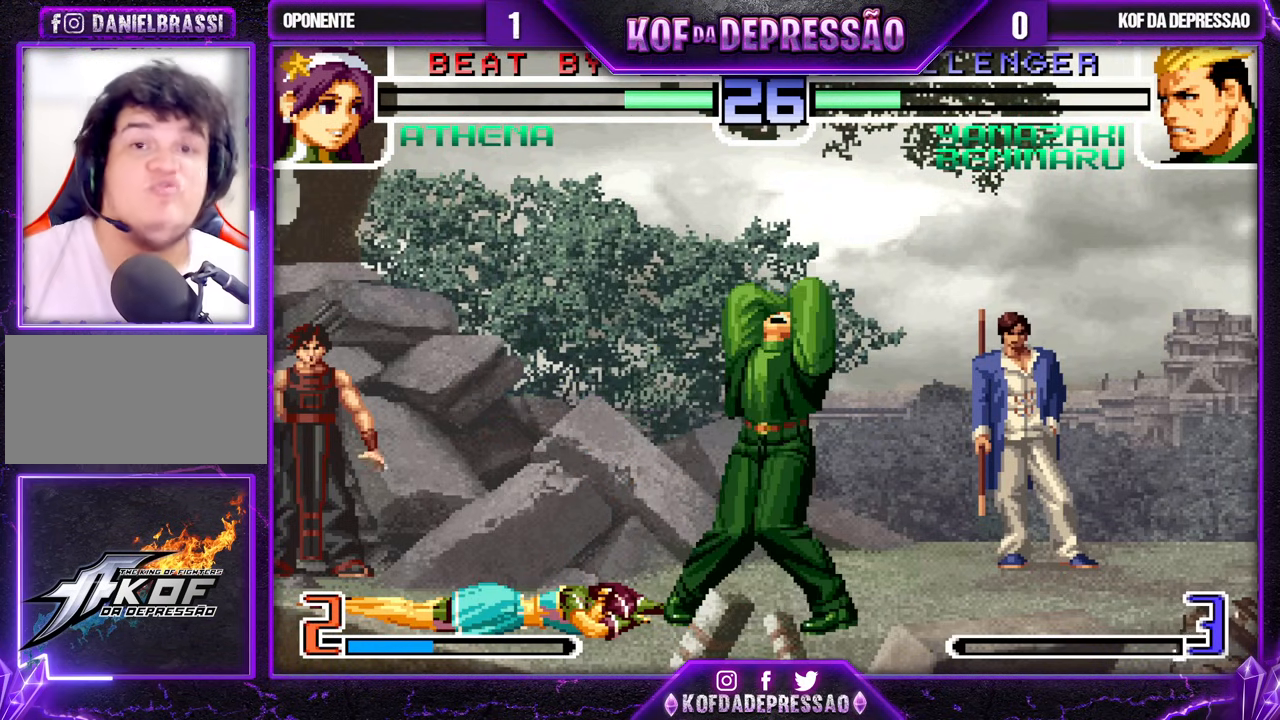
{"buttons": [], "left_stick": "center", "events": []}
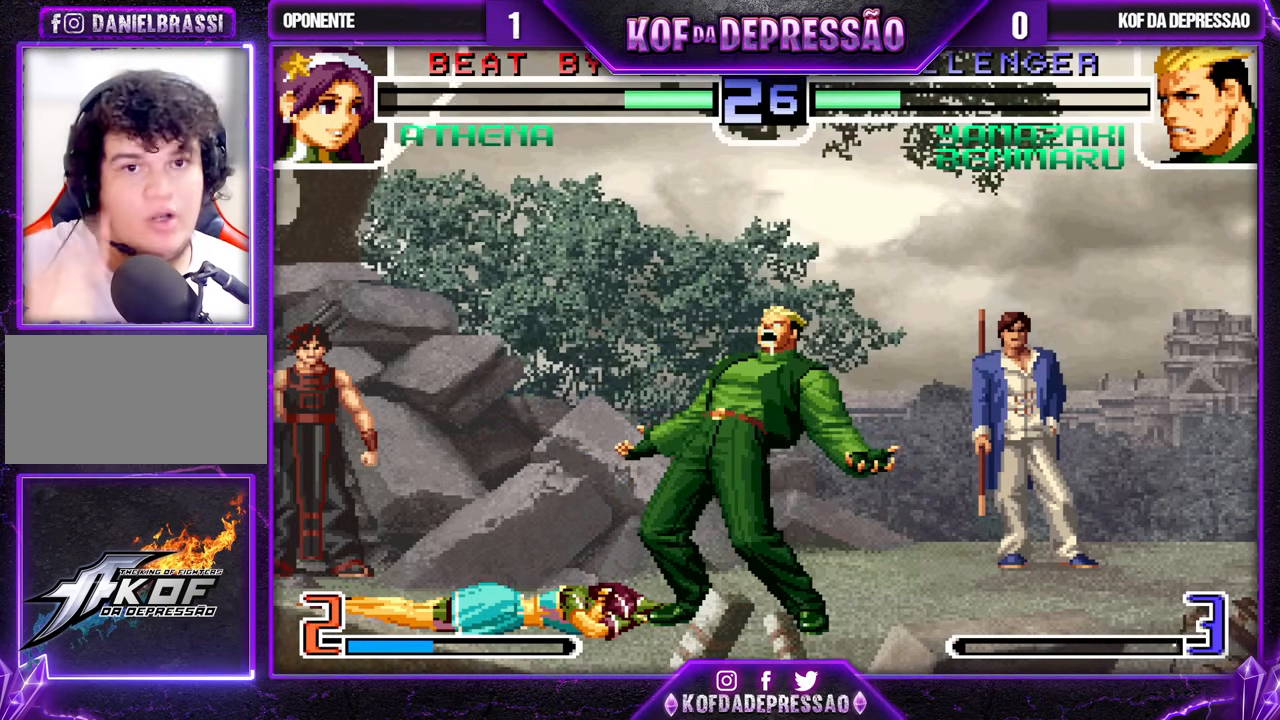
{"buttons": [], "left_stick": "center", "events": []}
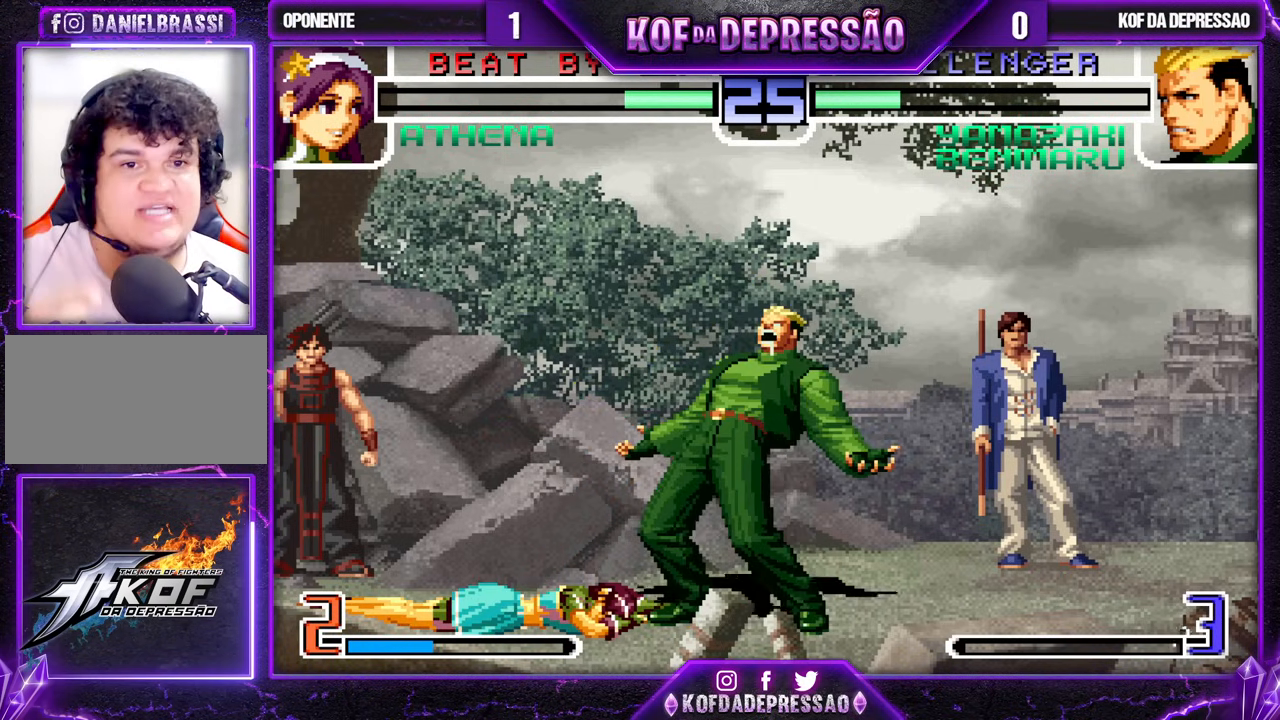
{"buttons": [], "left_stick": "center", "events": []}
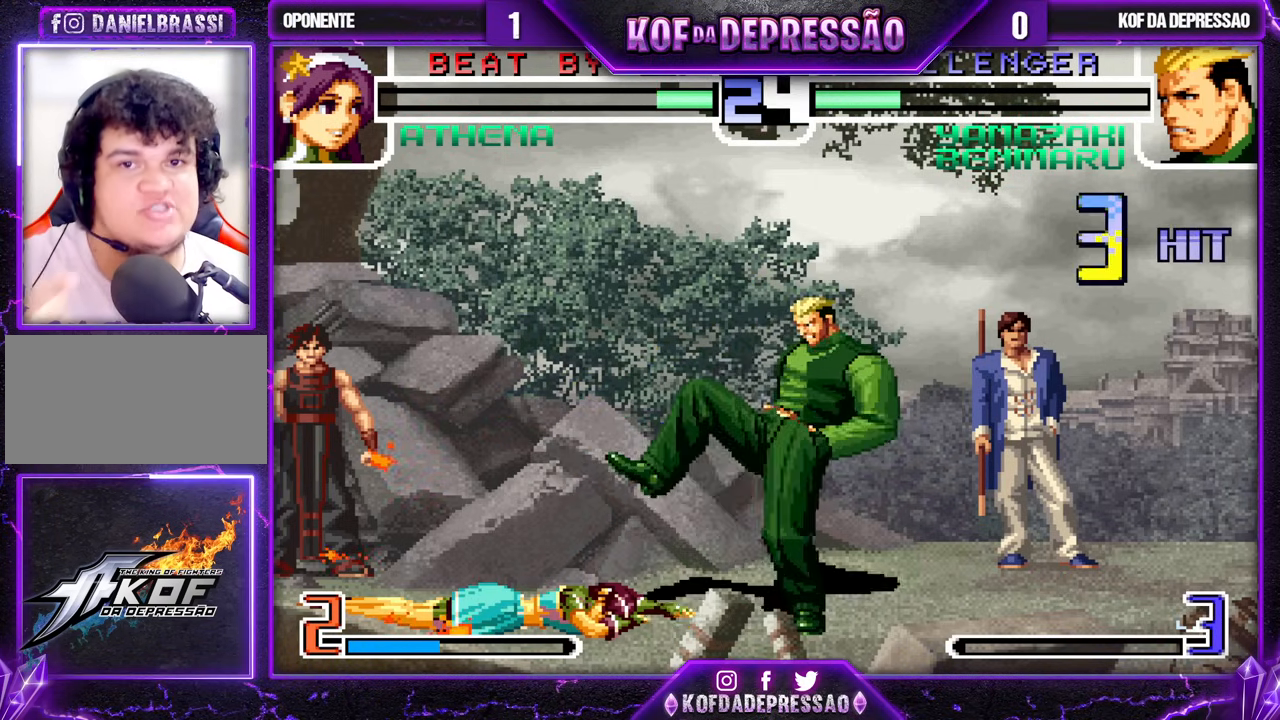
{"buttons": [], "left_stick": "center", "events": []}
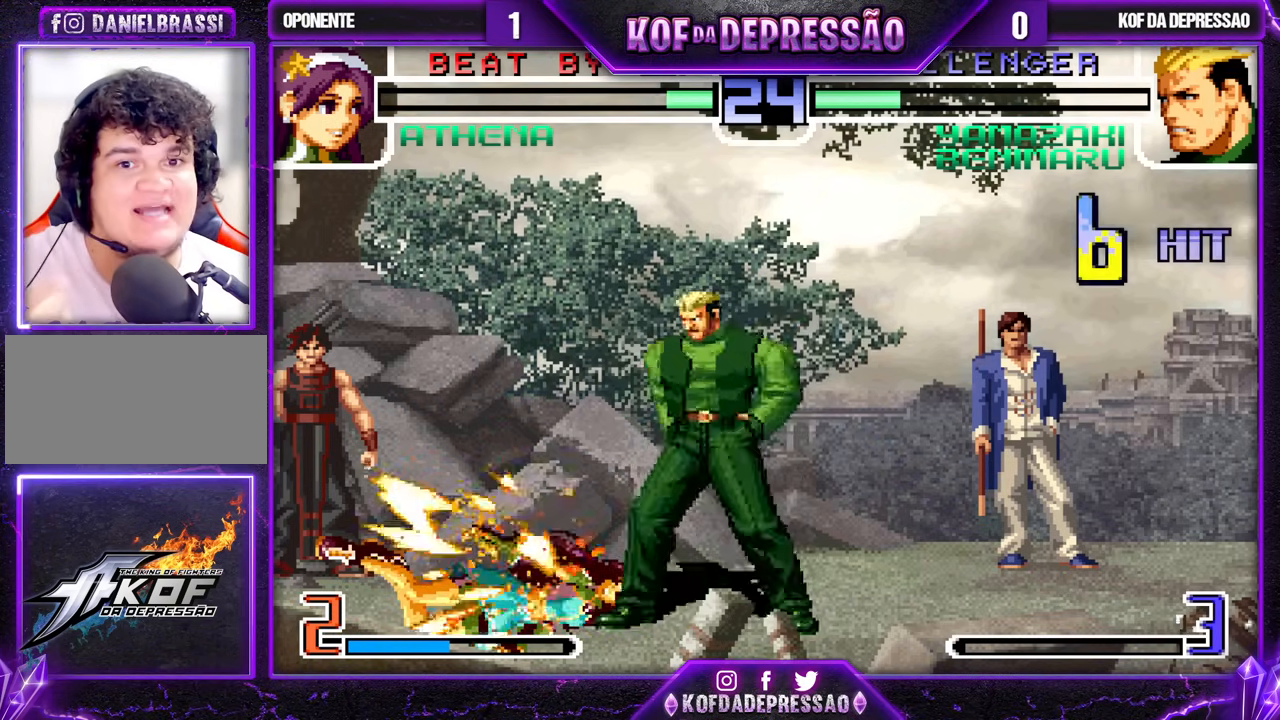
{"buttons": [], "left_stick": "center", "events": []}
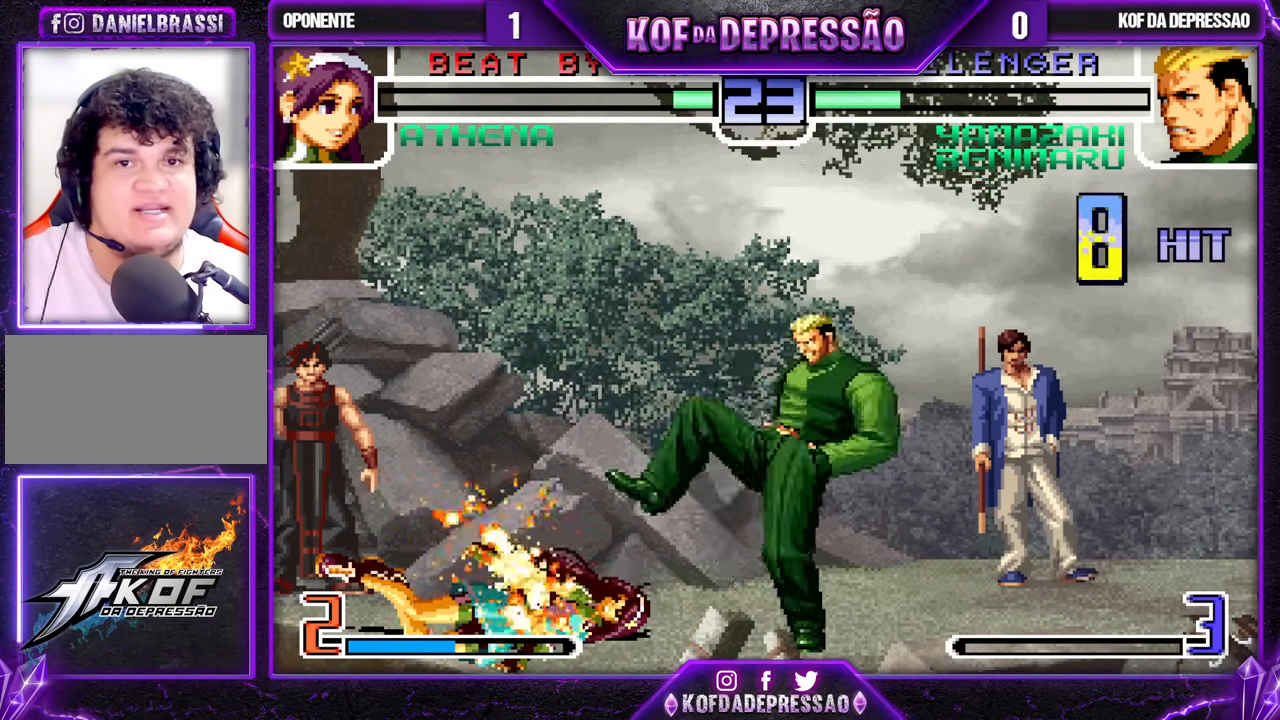
{"buttons": ["CROSS", "SQUARE"], "left_stick": "center", "events": [[167, "R1", "down"], [183, "TRIANGLE", "down"], [200, "SQUARE", "down"], [217, "R1", "up"], [233, "CROSS", "down"], [233, "TRIANGLE", "up"], [267, "CROSS", "up"], [267, "SQUARE", "up"], [433, "R1", "down"], [450, "CIRCLE", "down"], [450, "CROSS", "down"], [450, "SQUARE", "down"], [450, "TRIANGLE", "down"], [467, "CIRCLE", "up"], [483, "R1", "up"], [483, "TRIANGLE", "up"]]}
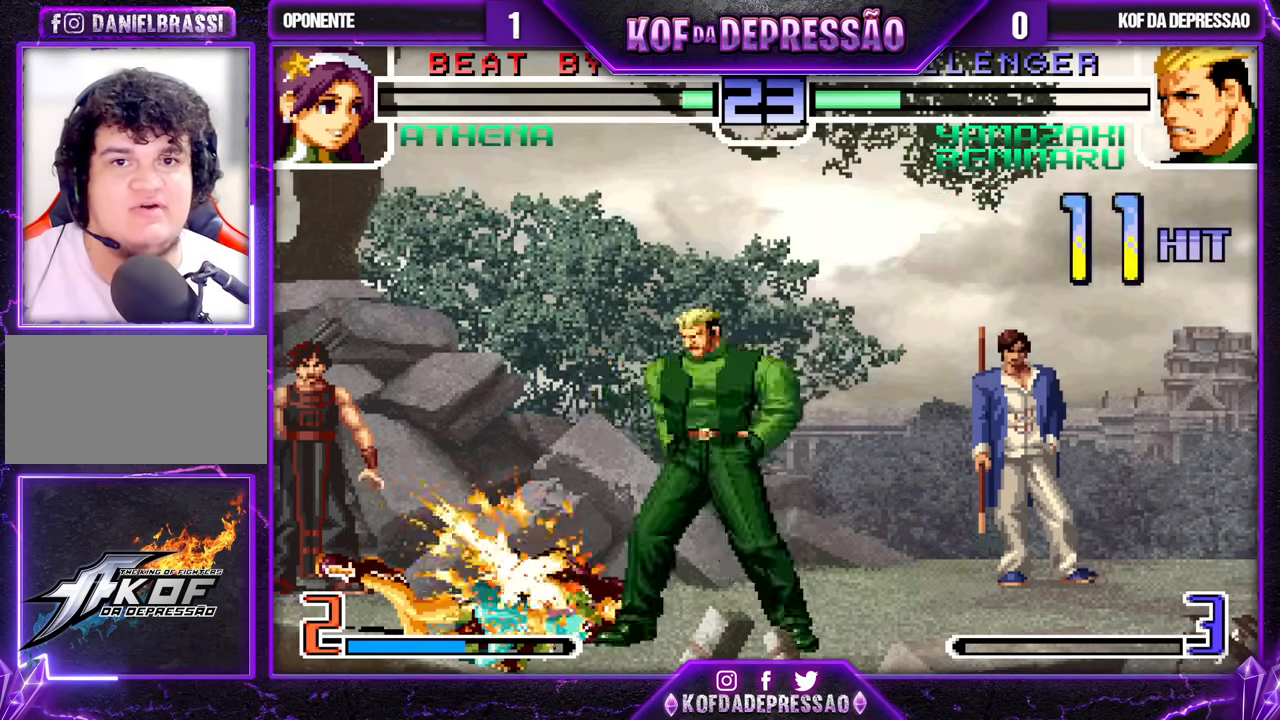
{"buttons": ["CROSS", "SQUARE", "TRIANGLE", "R1"], "left_stick": "center", "events": [[17, "CROSS", "up"], [17, "SQUARE", "up"], [117, "CROSS", "down"], [117, "R1", "down"], [117, "SQUARE", "down"], [117, "TRIANGLE", "down"], [150, "CROSS", "up"], [167, "CROSS", "down"], [167, "R1", "up"], [167, "SQUARE", "up"], [183, "TRIANGLE", "up"], [200, "R1", "down"], [217, "SQUARE", "down"], [217, "TRIANGLE", "down"], [467, "TRIANGLE", "up"], [483, "TRIANGLE", "down"]]}
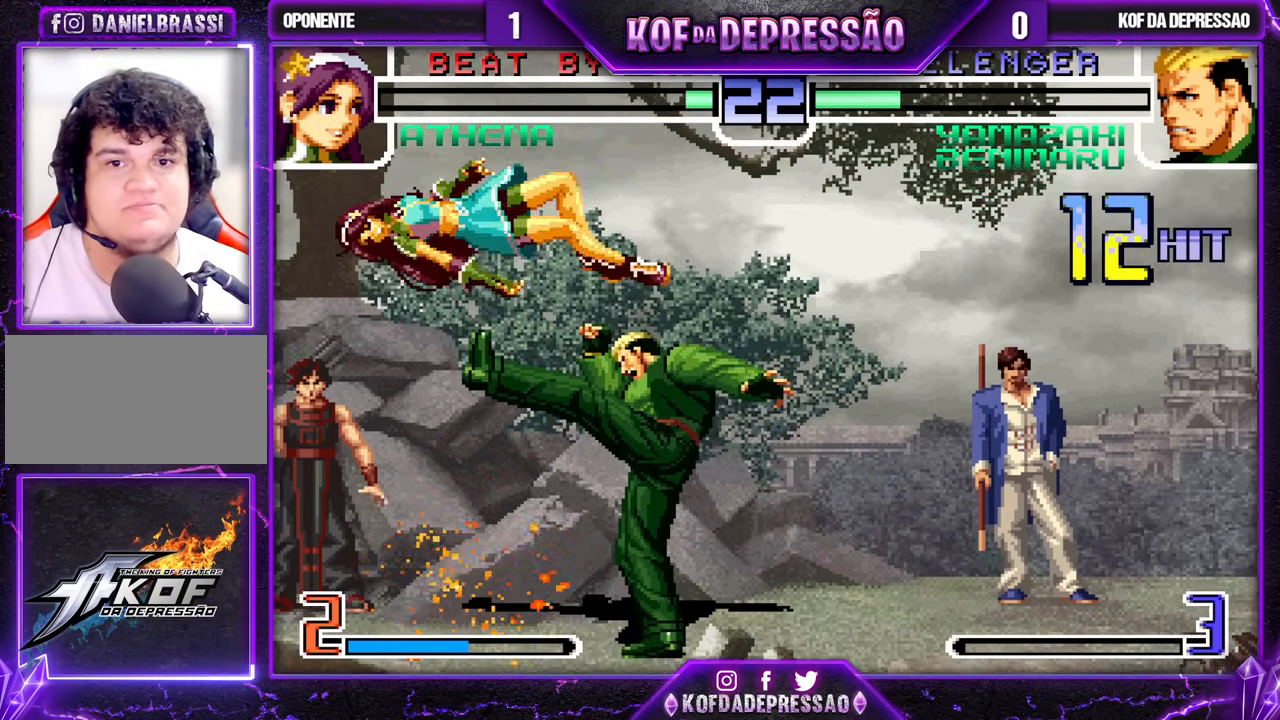
{"buttons": ["CROSS", "CIRCLE", "SQUARE", "TRIANGLE", "R1"], "left_stick": "center", "events": [[317, "CIRCLE", "down"]]}
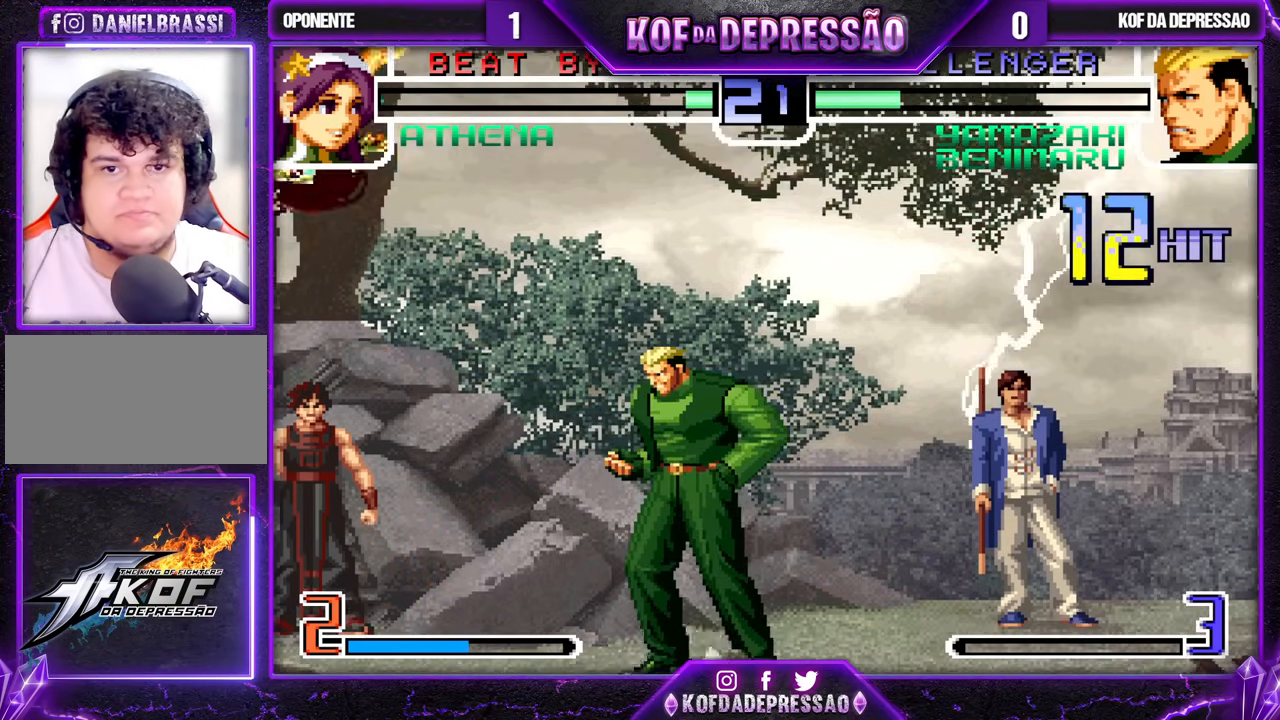
{"buttons": ["CROSS", "CIRCLE"], "left_stick": "center", "events": [[133, "R2", "down"], [167, "R1", "up"], [217, "SQUARE", "up"], [217, "TRIANGLE", "up"], [483, "R2", "up"]]}
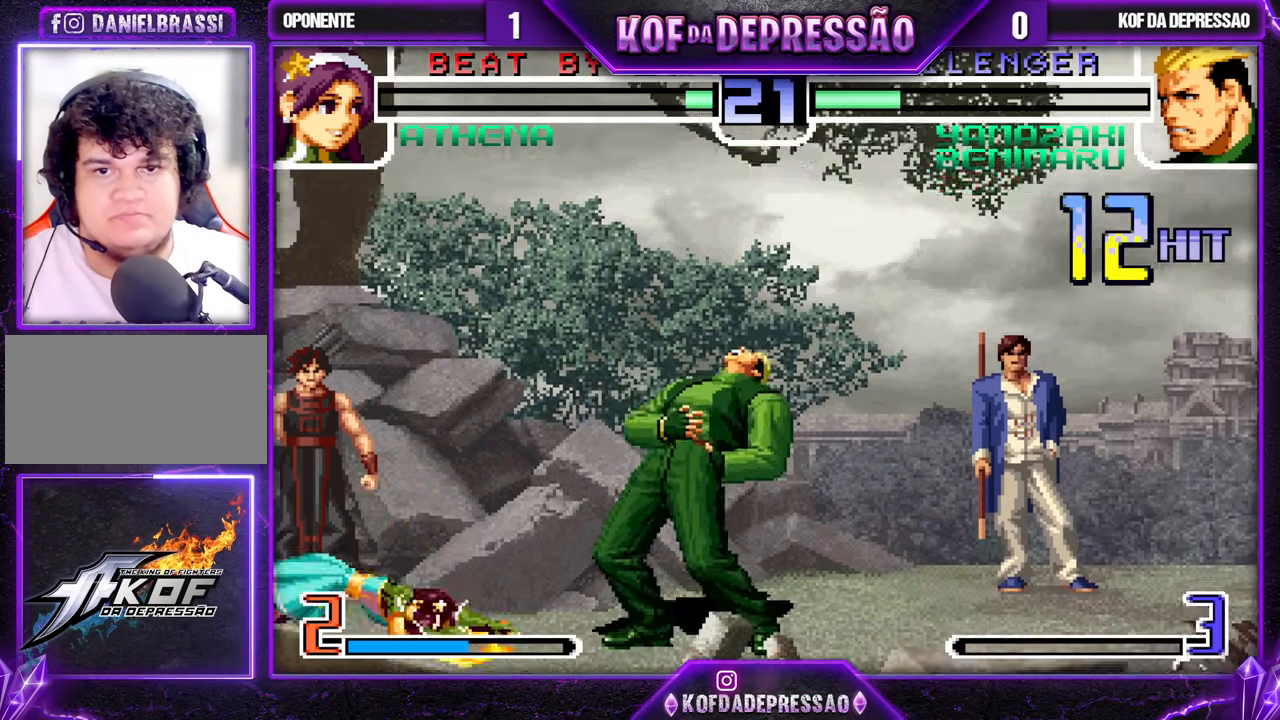
{"buttons": [], "left_stick": "up-left", "events": [[50, "CIRCLE", "up"], [50, "CROSS", "up"], [300, "left_stick", "up-left"]]}
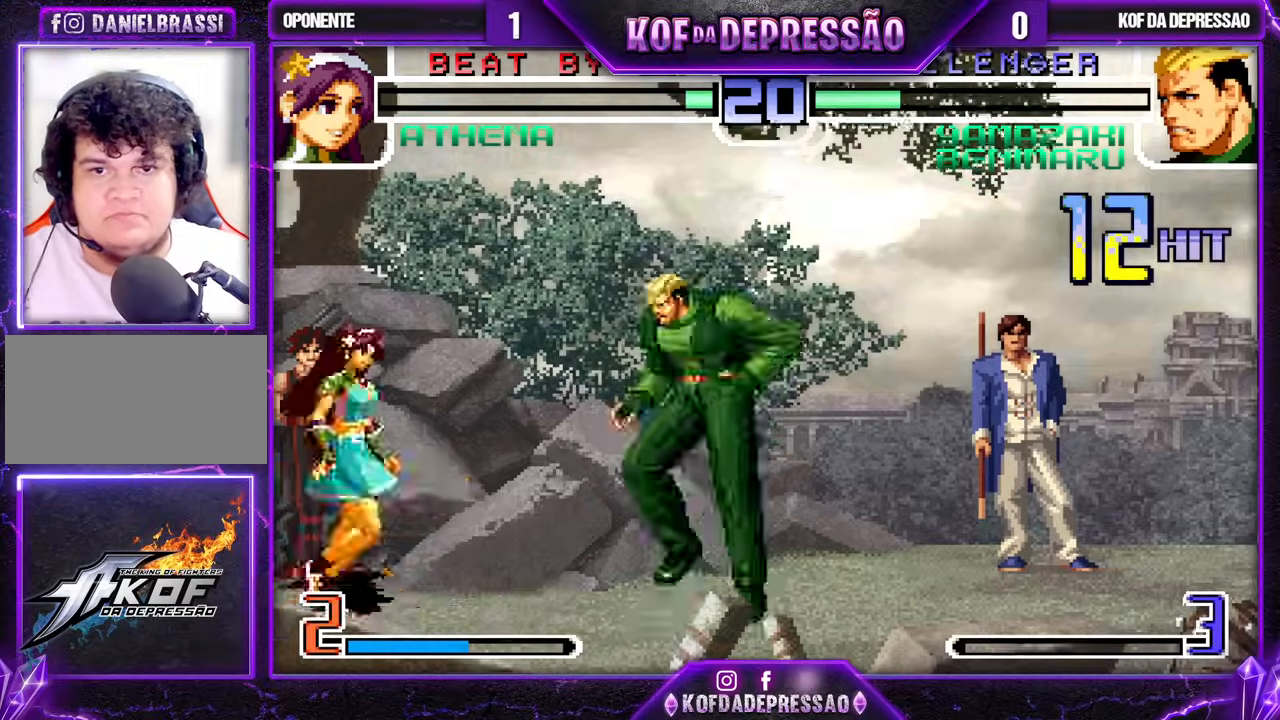
{"buttons": [], "left_stick": "center", "events": [[117, "R1", "down"], [450, "R1", "up"], [450, "left_stick", "center"]]}
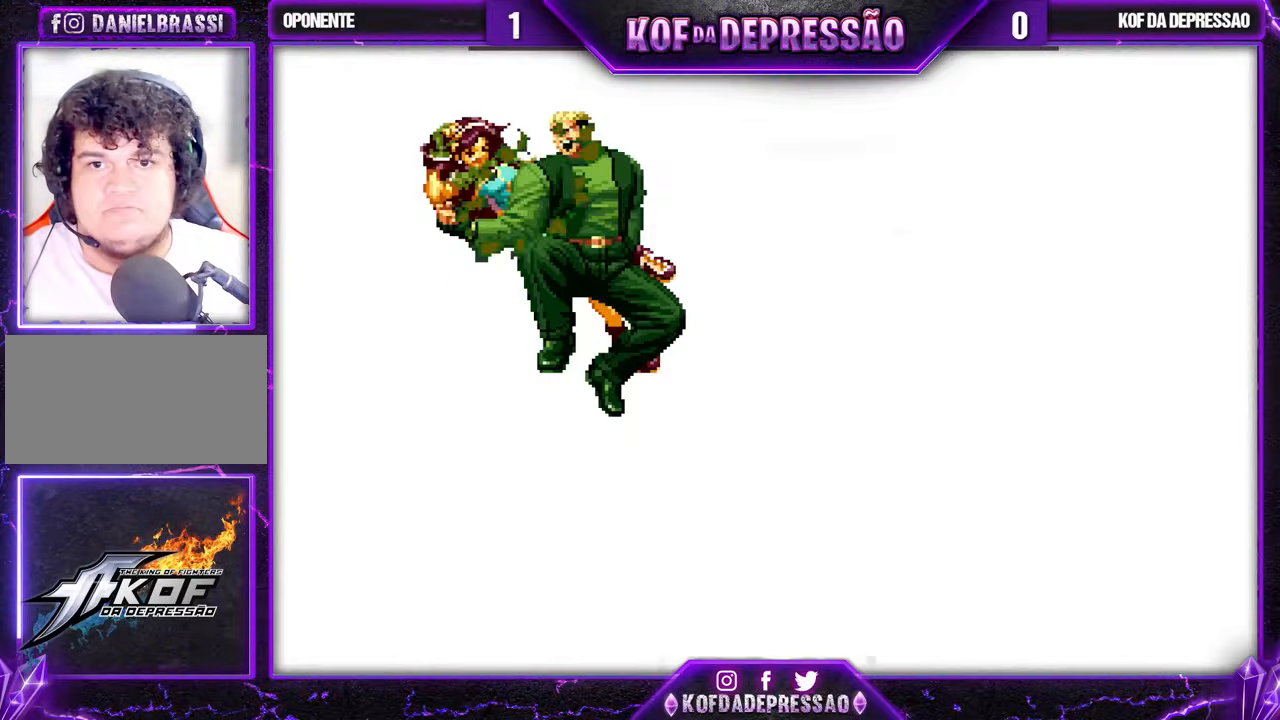
{"buttons": [], "left_stick": "center", "events": [[267, "CIRCLE", "down"], [267, "CROSS", "down"], [267, "SQUARE", "down"], [267, "TRIANGLE", "down"], [283, "CIRCLE", "up"], [317, "CROSS", "up"], [317, "SQUARE", "up"], [317, "TRIANGLE", "up"]]}
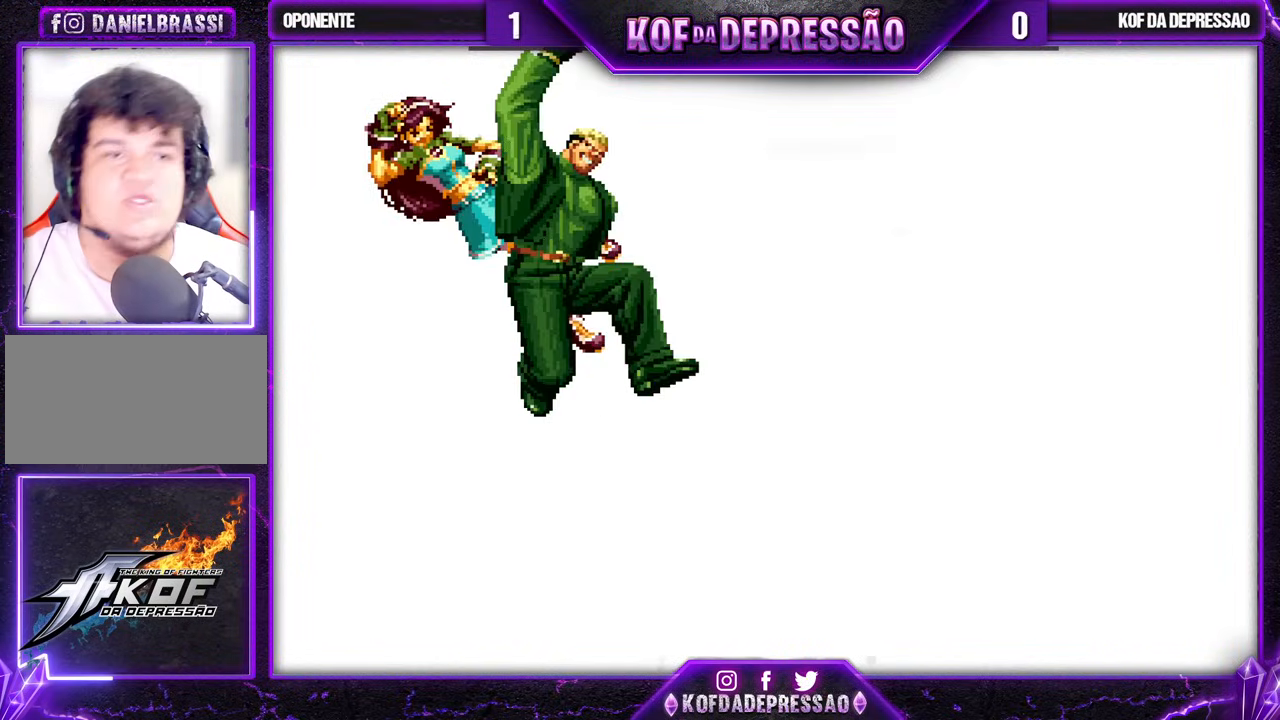
{"buttons": [], "left_stick": "center", "events": [[100, "CROSS", "down"], [100, "R1", "down"], [100, "SQUARE", "down"], [100, "TRIANGLE", "down"], [117, "SQUARE", "up"], [133, "R1", "up"], [167, "CROSS", "up"], [167, "TRIANGLE", "up"], [250, "R1", "down"], [283, "R1", "up"], [367, "R1", "down"], [383, "TRIANGLE", "down"], [433, "R1", "up"], [433, "TRIANGLE", "up"]]}
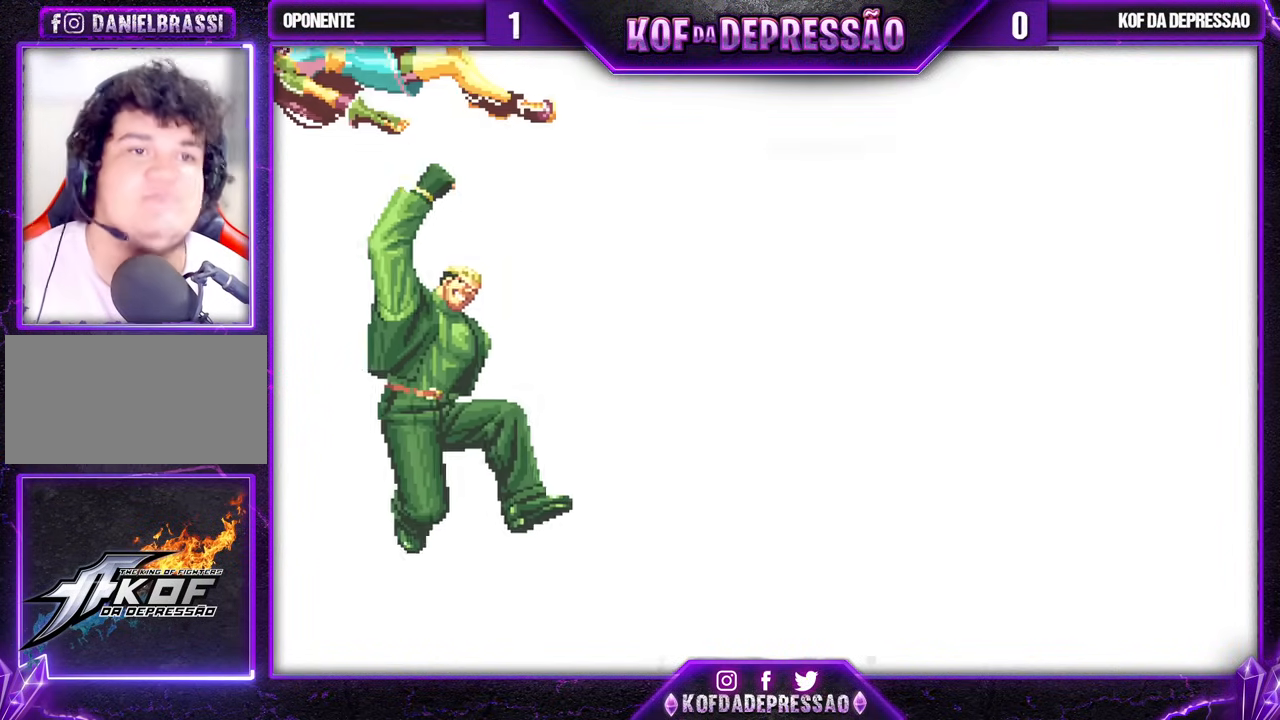
{"buttons": ["TRIANGLE", "L2", "R1"], "left_stick": "center", "events": [[33, "CROSS", "down"], [33, "L2", "down"], [33, "R1", "down"], [33, "SQUARE", "down"], [33, "TRIANGLE", "down"], [67, "L2", "up"], [83, "CROSS", "up"], [83, "R1", "up"], [83, "SQUARE", "up"], [83, "TRIANGLE", "up"], [167, "CROSS", "down"], [200, "L2", "down"], [200, "R1", "down"], [200, "SQUARE", "down"], [200, "TRIANGLE", "down"], [217, "L2", "up"], [217, "R1", "up"], [217, "TRIANGLE", "up"], [233, "CROSS", "up"], [233, "SQUARE", "up"], [333, "CROSS", "down"], [333, "L2", "down"], [333, "R1", "down"], [333, "SQUARE", "down"], [333, "TRIANGLE", "down"], [350, "R1", "up"], [367, "CROSS", "up"], [367, "L2", "up"], [367, "SQUARE", "up"], [367, "TRIANGLE", "up"], [450, "L2", "down"], [467, "CROSS", "down"], [467, "R1", "down"], [467, "SQUARE", "down"], [467, "TRIANGLE", "down"], [483, "CROSS", "up"], [500, "SQUARE", "up"]]}
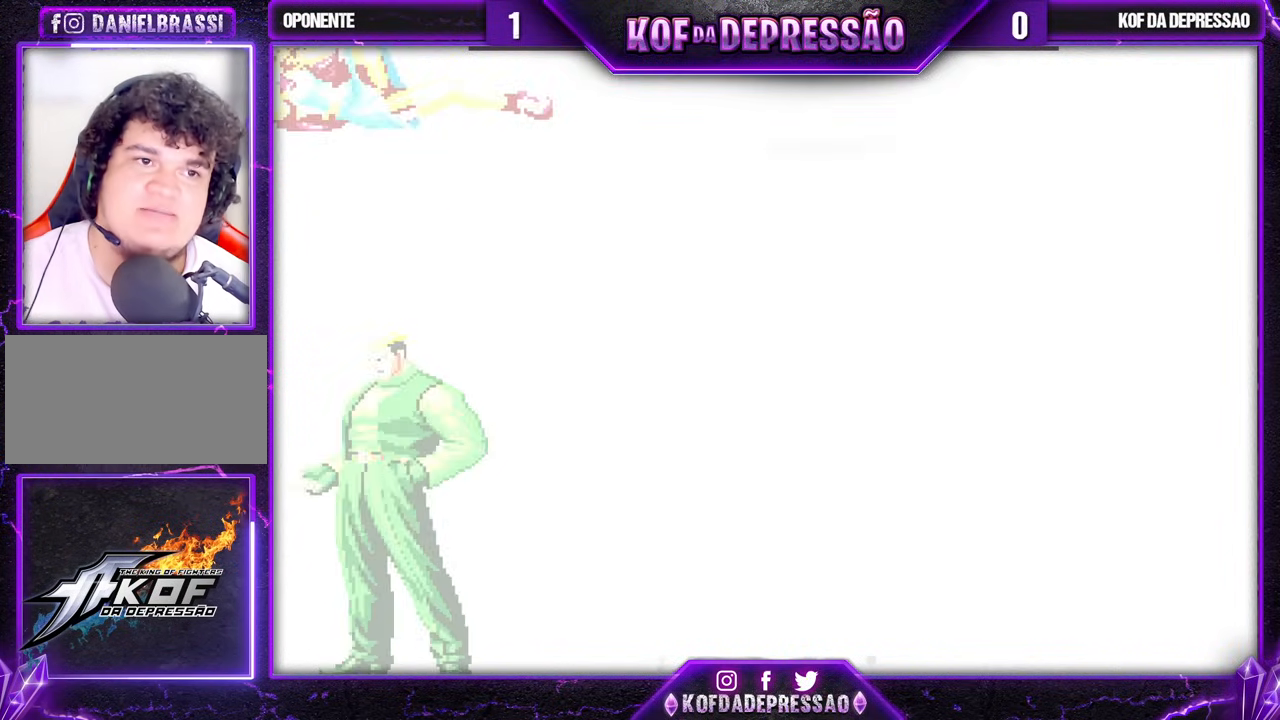
{"buttons": [], "left_stick": "center", "events": [[17, "L2", "up"], [17, "R1", "up"], [17, "TRIANGLE", "up"], [100, "CROSS", "down"], [100, "L2", "down"], [100, "R1", "down"], [117, "SQUARE", "down"], [117, "TRIANGLE", "down"], [167, "CROSS", "up"], [167, "L2", "up"], [167, "R1", "up"], [167, "SQUARE", "up"], [183, "TRIANGLE", "up"], [250, "L2", "down"], [267, "CROSS", "down"], [267, "R1", "down"], [267, "TRIANGLE", "down"], [317, "L2", "up"], [317, "R1", "up"], [317, "TRIANGLE", "up"], [333, "CROSS", "up"], [417, "CROSS", "down"], [417, "L2", "down"], [417, "R1", "down"], [417, "TRIANGLE", "down"], [433, "SQUARE", "down"], [467, "CROSS", "up"], [483, "L2", "up"], [483, "R1", "up"], [483, "SQUARE", "up"], [483, "TRIANGLE", "up"]]}
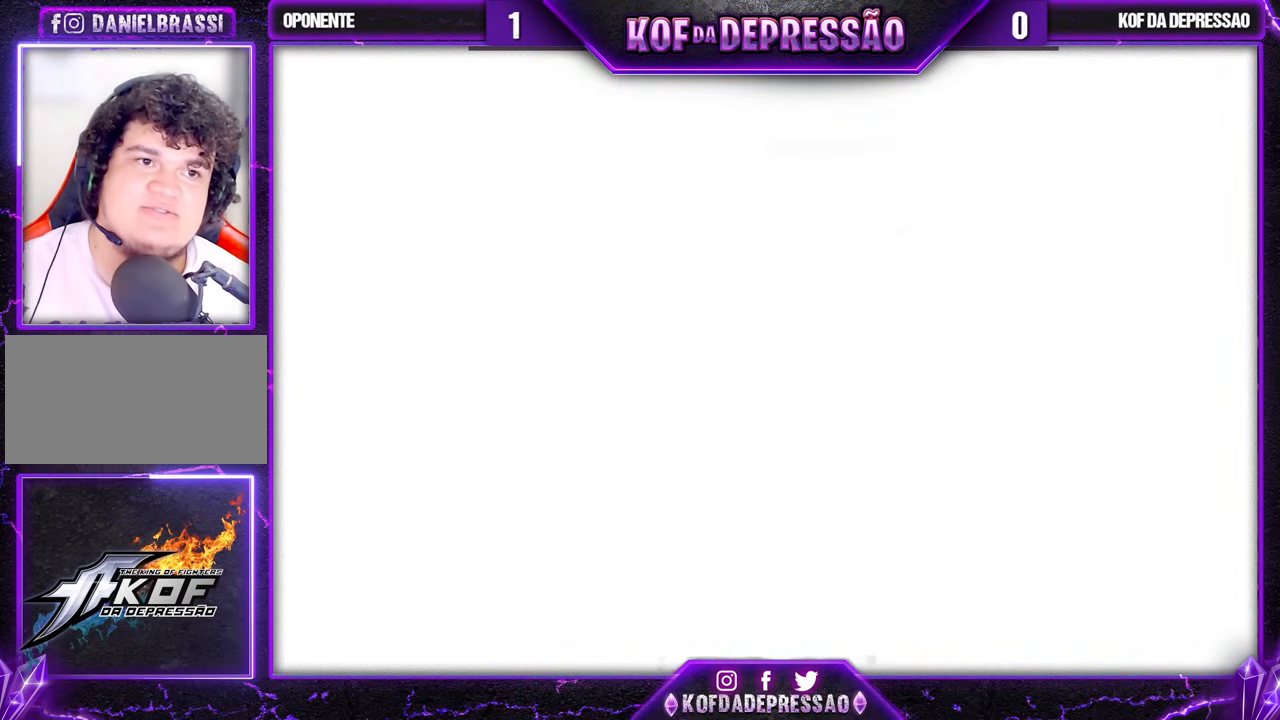
{"buttons": [], "left_stick": "center", "events": [[83, "L2", "down"], [83, "R1", "down"], [83, "TRIANGLE", "down"], [100, "CROSS", "down"], [100, "SQUARE", "down"], [117, "CROSS", "up"], [117, "SQUARE", "up"], [133, "L2", "up"], [133, "TRIANGLE", "up"], [150, "R1", "up"], [250, "CROSS", "down"], [250, "L2", "down"], [250, "R1", "down"], [250, "SQUARE", "down"], [250, "TRIANGLE", "down"], [283, "CROSS", "up"], [300, "SQUARE", "up"], [317, "L2", "up"], [317, "R1", "up"], [317, "TRIANGLE", "up"], [400, "CROSS", "down"], [400, "L2", "down"], [400, "R1", "down"], [400, "SQUARE", "down"], [400, "TRIANGLE", "down"], [450, "CROSS", "up"], [467, "L2", "up"], [467, "R1", "up"], [467, "SQUARE", "up"], [467, "TRIANGLE", "up"]]}
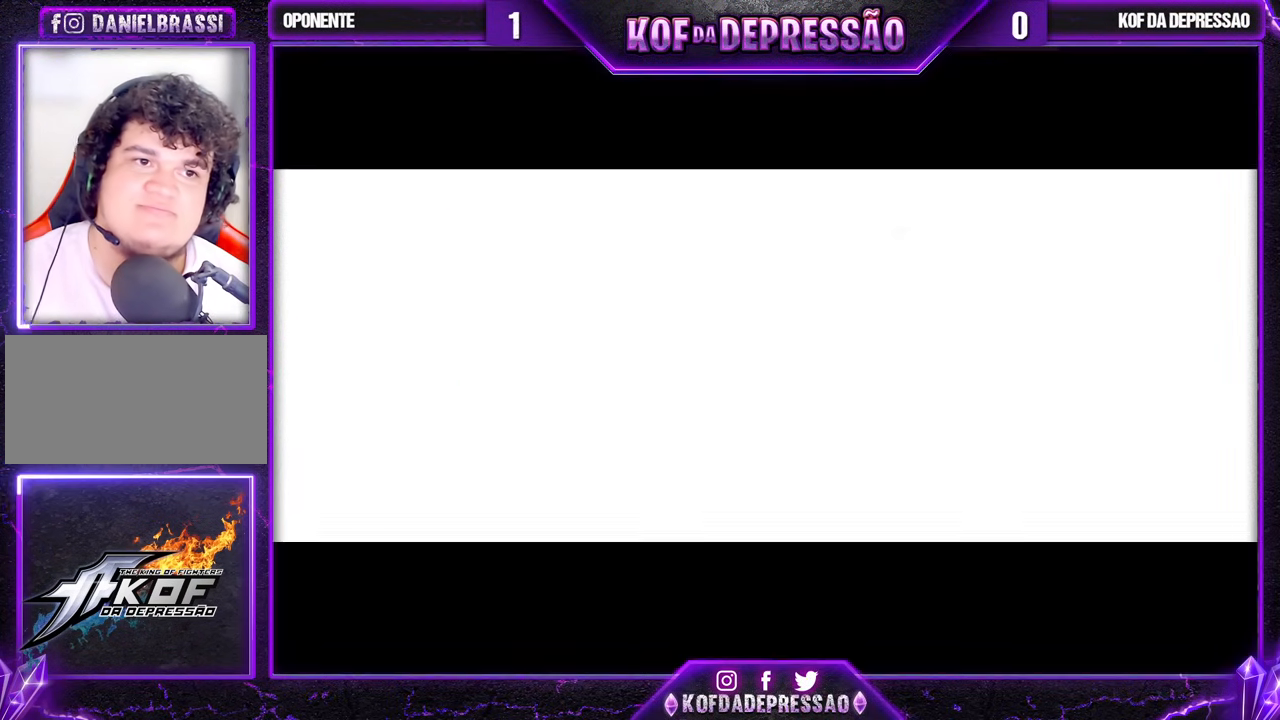
{"buttons": [], "left_stick": "center", "events": [[67, "CROSS", "down"], [67, "L2", "down"], [67, "R1", "down"], [67, "SQUARE", "down"], [67, "TRIANGLE", "down"], [100, "CROSS", "up"], [117, "L2", "up"], [117, "SQUARE", "up"], [133, "R1", "up"], [133, "TRIANGLE", "up"], [233, "L2", "down"], [233, "R1", "down"], [233, "SQUARE", "down"], [233, "TRIANGLE", "down"], [250, "CROSS", "down"], [267, "CROSS", "up"], [267, "L2", "up"], [267, "R1", "up"], [267, "SQUARE", "up"], [283, "TRIANGLE", "up"], [400, "L2", "down"], [400, "R1", "down"], [400, "SQUARE", "down"], [400, "TRIANGLE", "down"], [417, "CROSS", "down"], [417, "L2", "up"], [417, "R1", "up"], [433, "CROSS", "up"], [450, "SQUARE", "up"], [450, "TRIANGLE", "up"]]}
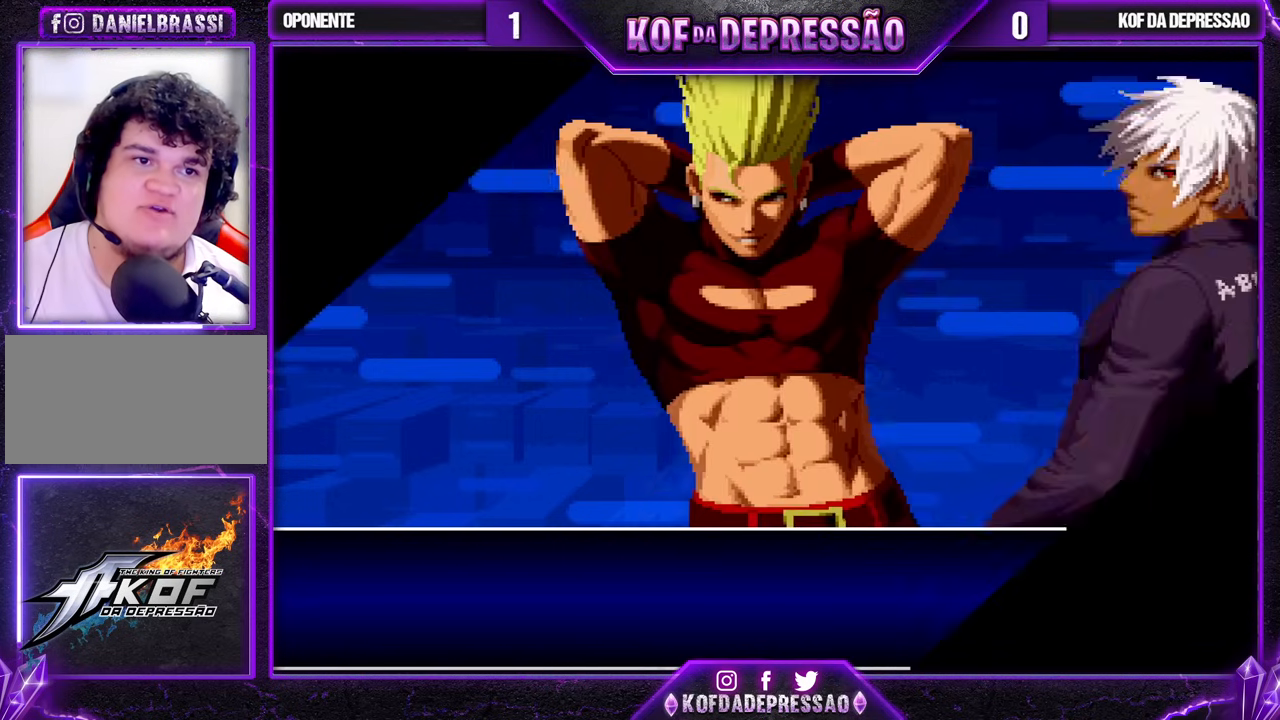
{"buttons": [], "left_stick": "center", "events": [[33, "SQUARE", "down"], [50, "TRIANGLE", "down"], [67, "CROSS", "down"], [83, "CROSS", "up"], [100, "TRIANGLE", "up"], [117, "SQUARE", "up"], [150, "SQUARE", "down"], [183, "TRIANGLE", "down"], [217, "TRIANGLE", "up"], [233, "SQUARE", "up"], [300, "SQUARE", "down"], [317, "CROSS", "down"], [317, "TRIANGLE", "down"], [367, "CROSS", "up"], [367, "SQUARE", "up"], [367, "TRIANGLE", "up"]]}
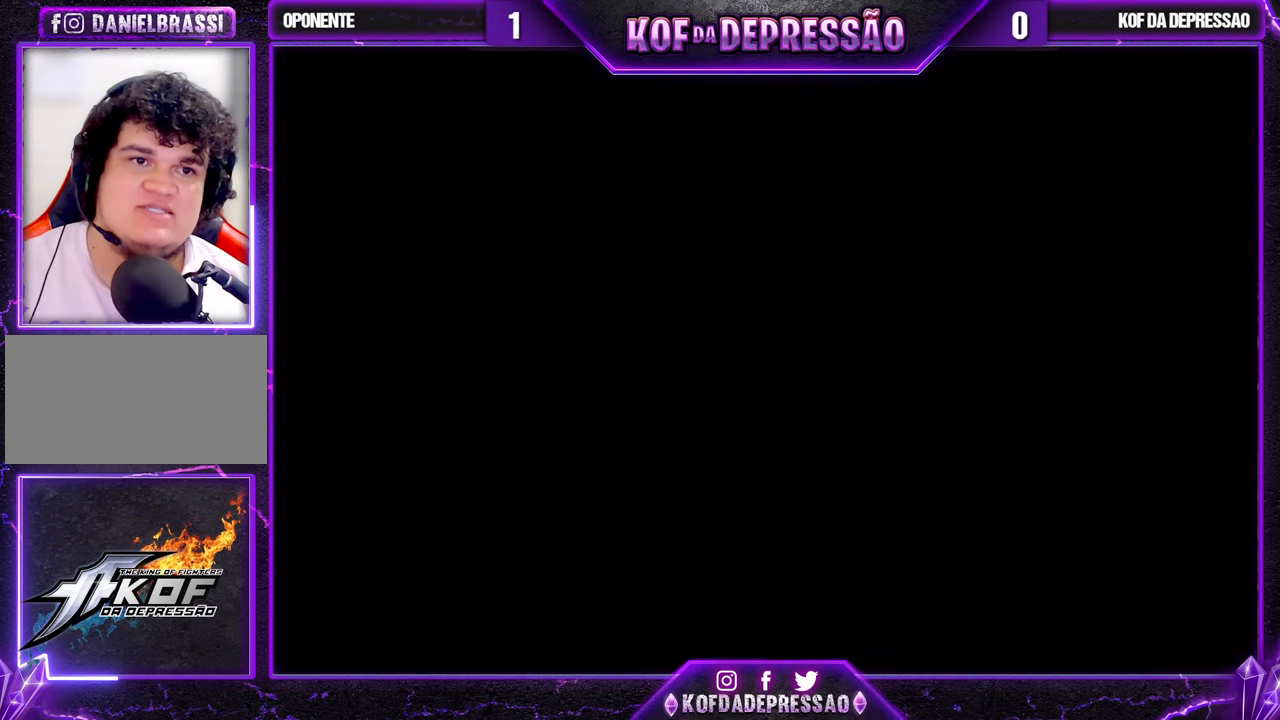
{"buttons": [], "left_stick": "center", "events": []}
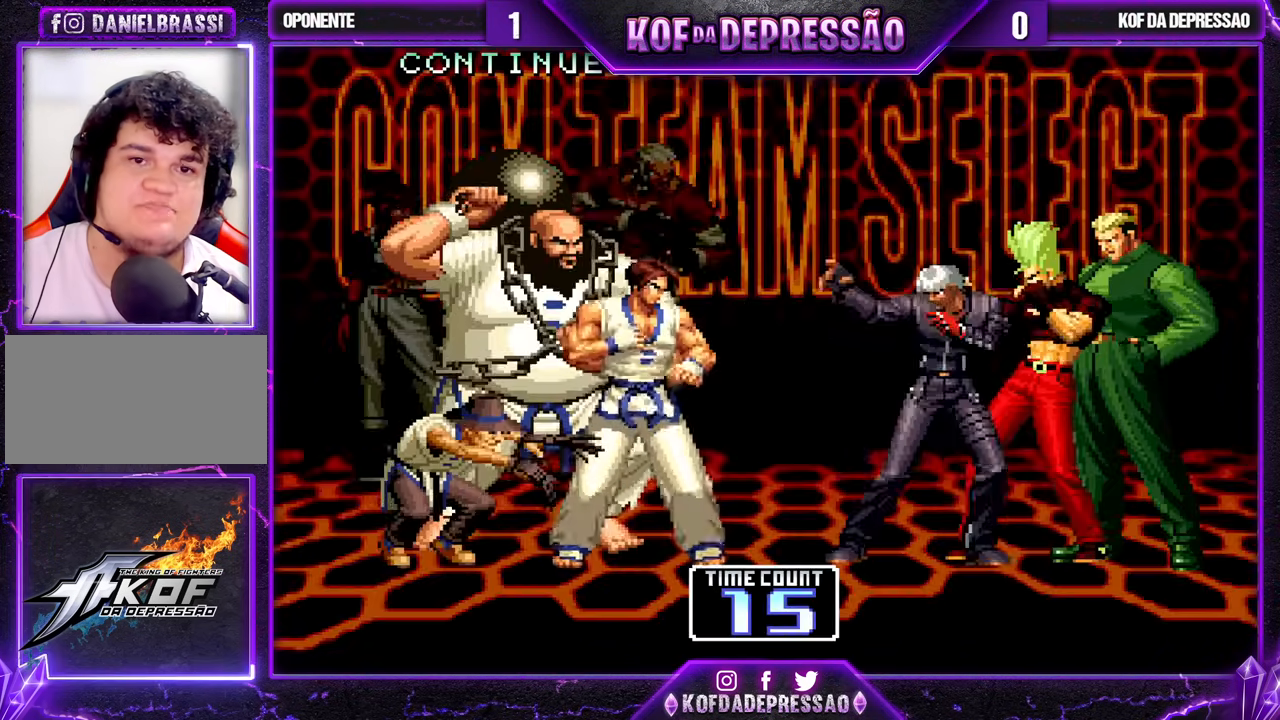
{"buttons": [], "left_stick": "center", "events": []}
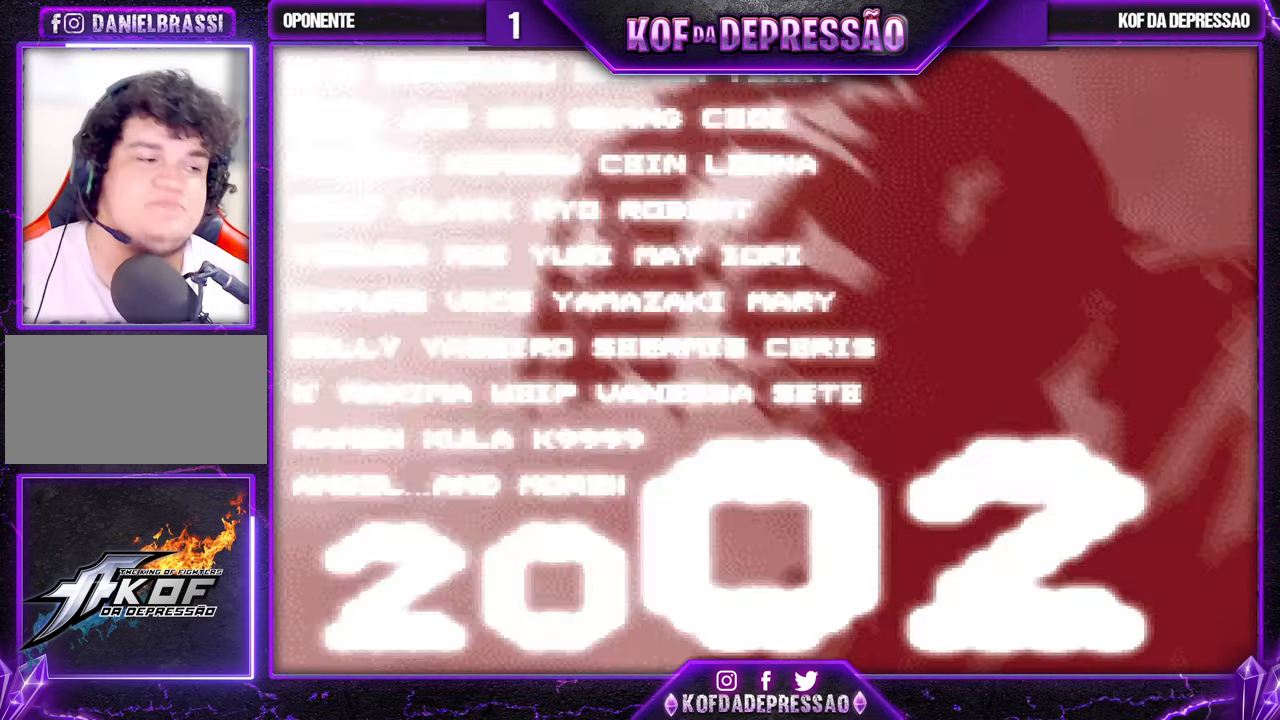
{"buttons": [], "left_stick": "center", "events": []}
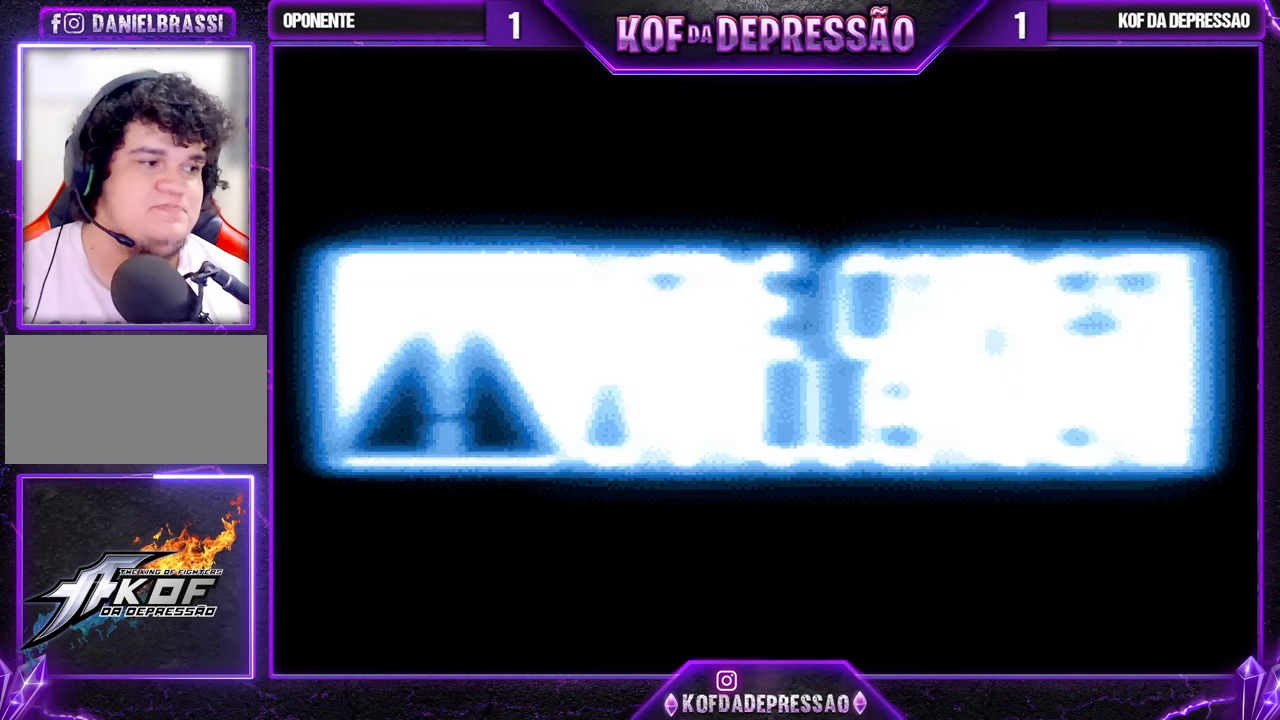
{"buttons": [], "left_stick": "center", "events": []}